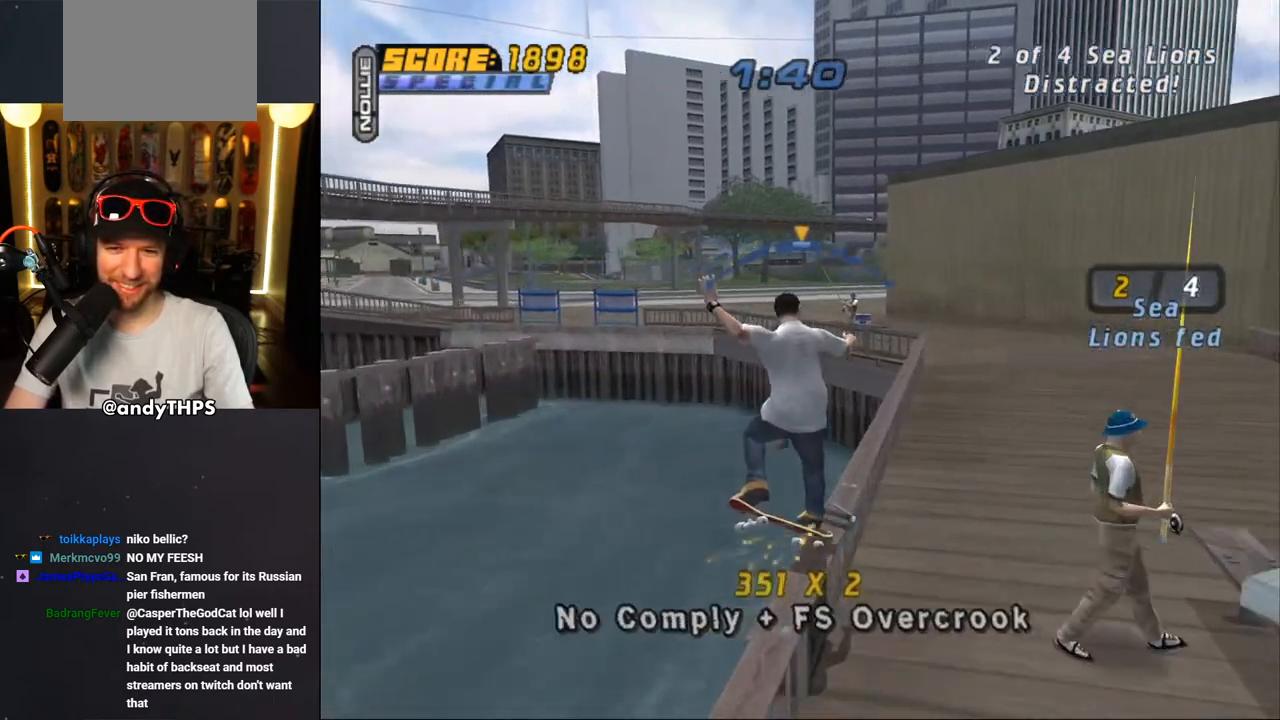
Gameplay with a controller (PlayStation layout); each line is a JSON object with the inputs held at the frame after it. "events" lists button and stick changes between this image and that frame as [ms after this image, input, new state], when the widget could be followed in between. Not read: L1 R2.
{"buttons": [], "left_stick": "center", "right_stick": "center", "events": [[117, "TRIANGLE", "up"], [150, "DPAD_RIGHT", "down"], [267, "DPAD_RIGHT", "up"]]}
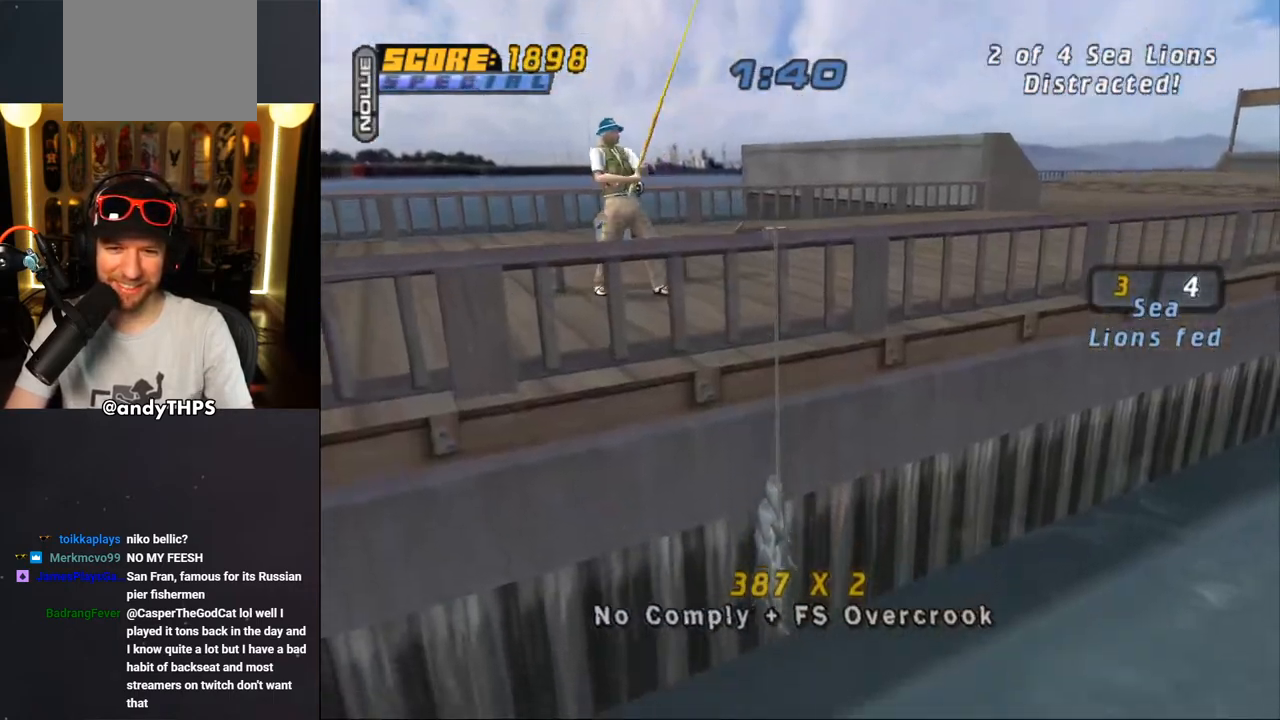
{"buttons": ["CROSS"], "left_stick": "center", "right_stick": "center", "events": [[50, "CROSS", "down"], [183, "CROSS", "up"], [267, "CROSS", "down"], [367, "CROSS", "up"], [483, "CROSS", "down"]]}
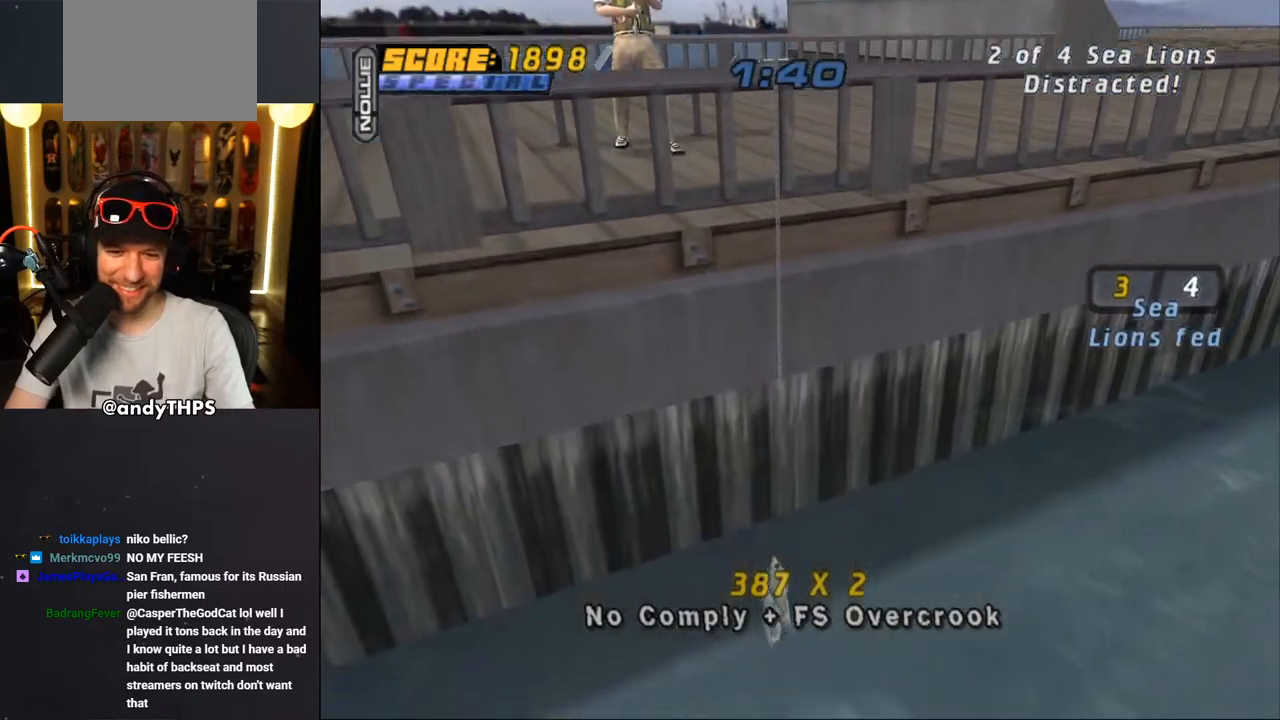
{"buttons": [], "left_stick": "center", "right_stick": "center", "events": [[83, "CROSS", "up"], [183, "CROSS", "down"], [267, "CROSS", "up"], [383, "CROSS", "down"], [467, "CROSS", "up"]]}
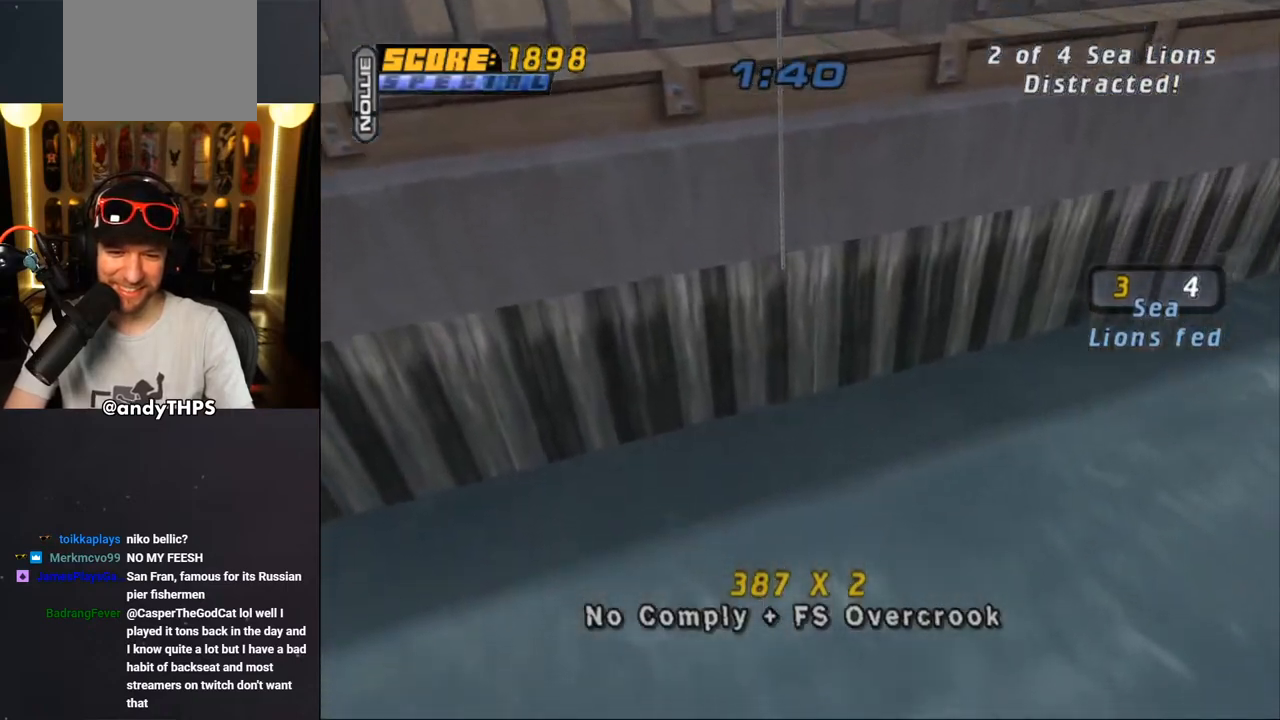
{"buttons": ["CROSS"], "left_stick": "center", "right_stick": "center", "events": [[67, "CROSS", "down"], [167, "CROSS", "up"], [283, "CROSS", "down"], [350, "CROSS", "up"], [450, "CROSS", "down"]]}
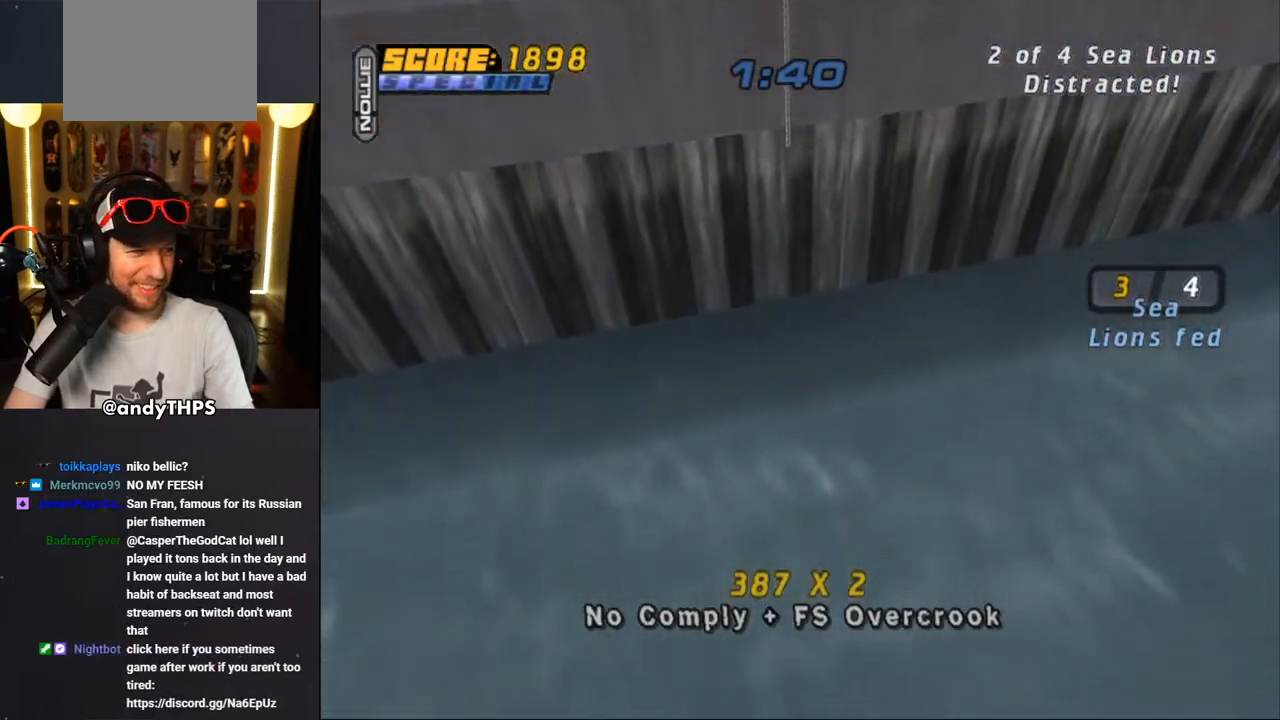
{"buttons": [], "left_stick": "center", "right_stick": "center", "events": [[67, "CROSS", "up"], [167, "CROSS", "down"], [250, "CROSS", "up"], [350, "CROSS", "down"], [433, "CROSS", "up"]]}
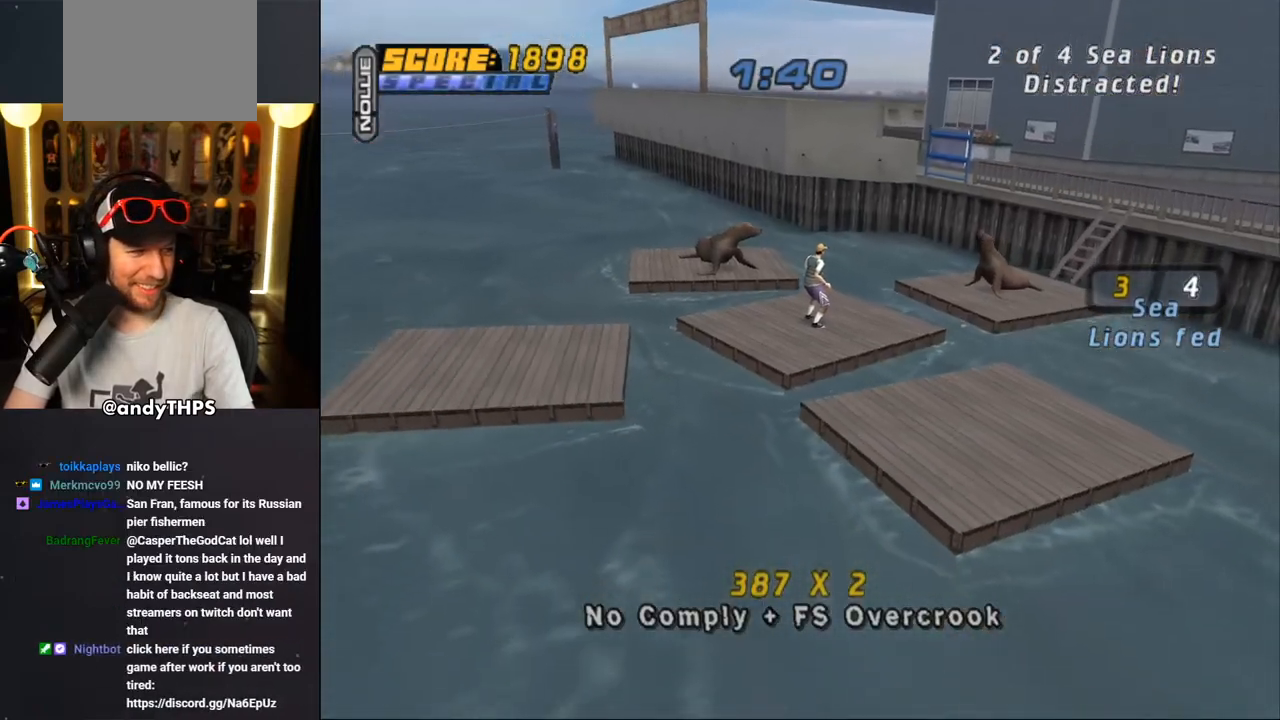
{"buttons": [], "left_stick": "center", "right_stick": "center", "events": [[17, "CROSS", "down"], [100, "CROSS", "up"], [200, "CROSS", "down"], [300, "CROSS", "up"], [367, "CROSS", "down"], [483, "CROSS", "up"]]}
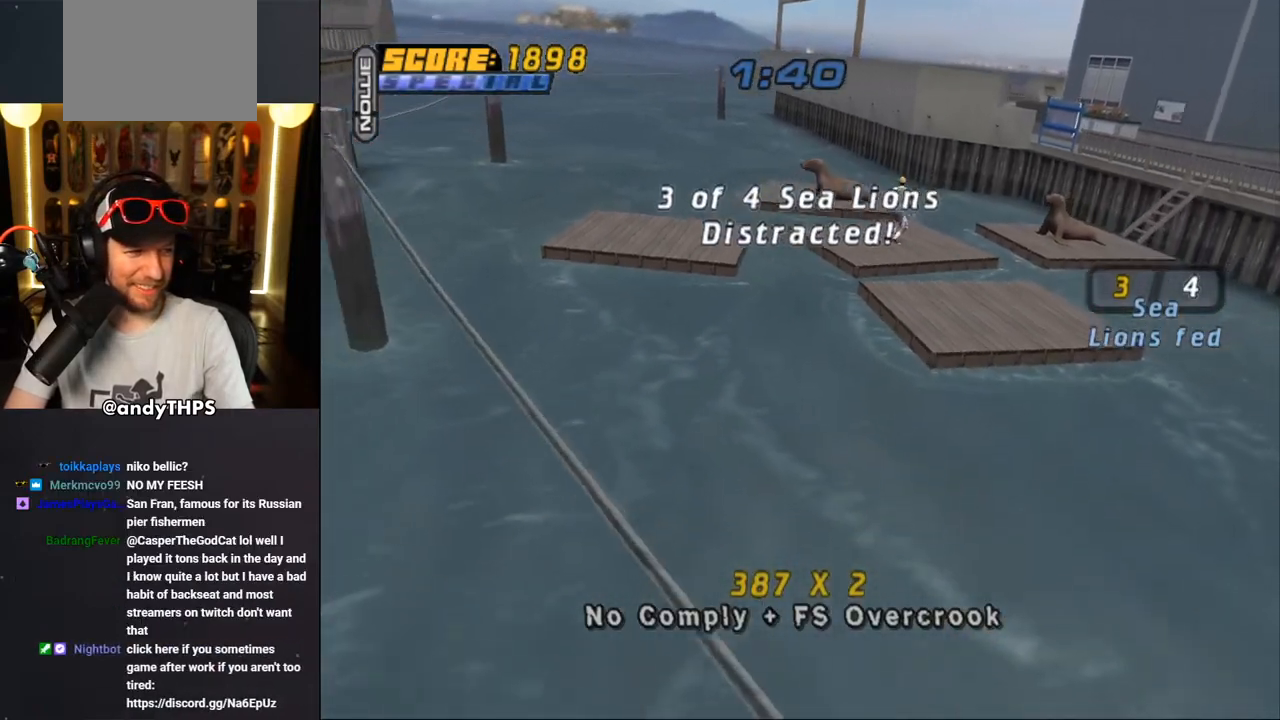
{"buttons": ["CROSS"], "left_stick": "center", "right_stick": "center", "events": [[50, "CROSS", "down"], [183, "CROSS", "up"], [250, "CROSS", "down"], [367, "CROSS", "up"], [450, "CROSS", "down"]]}
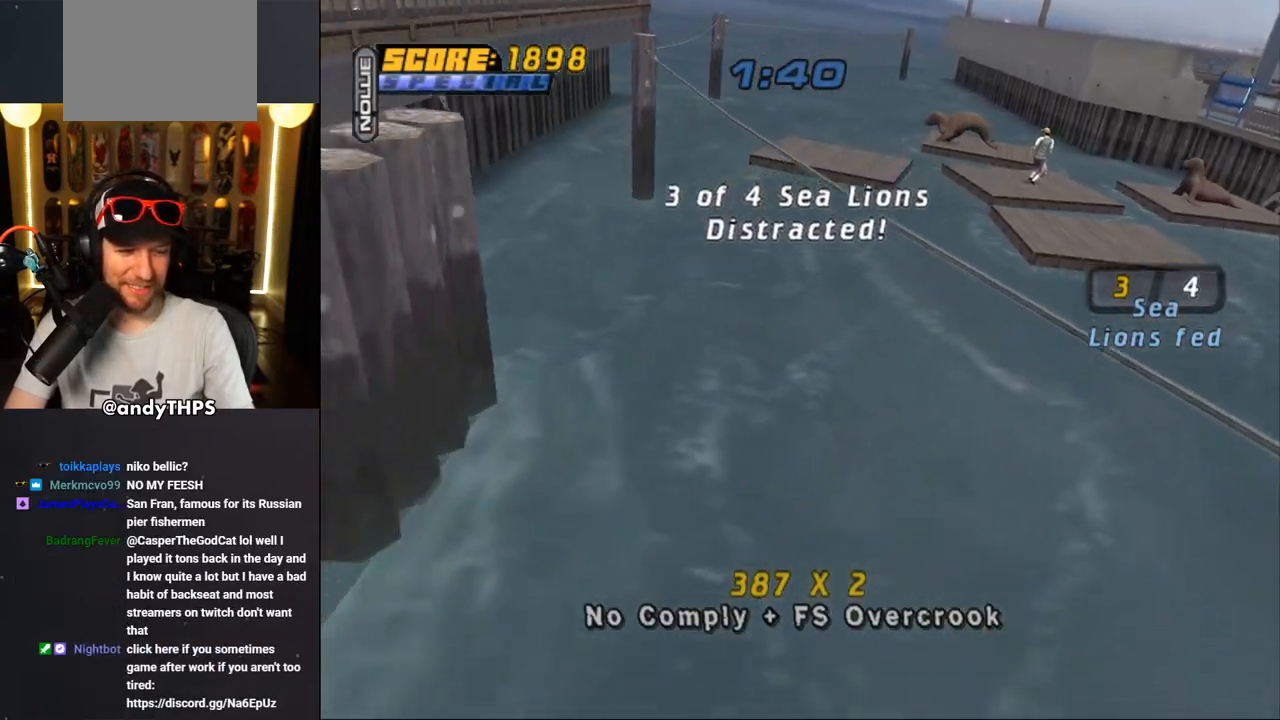
{"buttons": ["CROSS"], "left_stick": "center", "right_stick": "center", "events": [[50, "CROSS", "up"], [150, "CROSS", "down"], [217, "CROSS", "up"], [333, "CROSS", "down"], [400, "CROSS", "up"], [500, "CROSS", "down"]]}
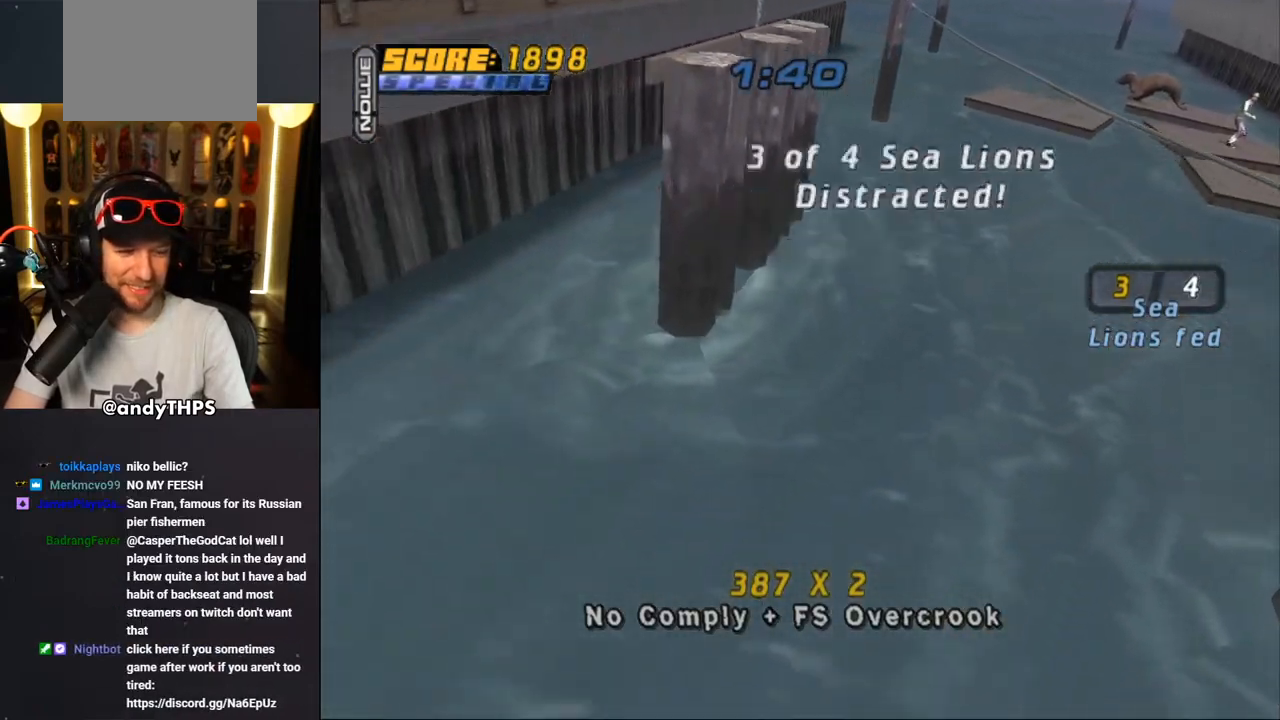
{"buttons": ["DPAD_RIGHT"], "left_stick": "center", "right_stick": "center", "events": [[83, "DPAD_RIGHT", "down"], [100, "CROSS", "up"], [183, "CROSS", "down"], [283, "CROSS", "up"], [367, "CROSS", "down"], [467, "CROSS", "up"]]}
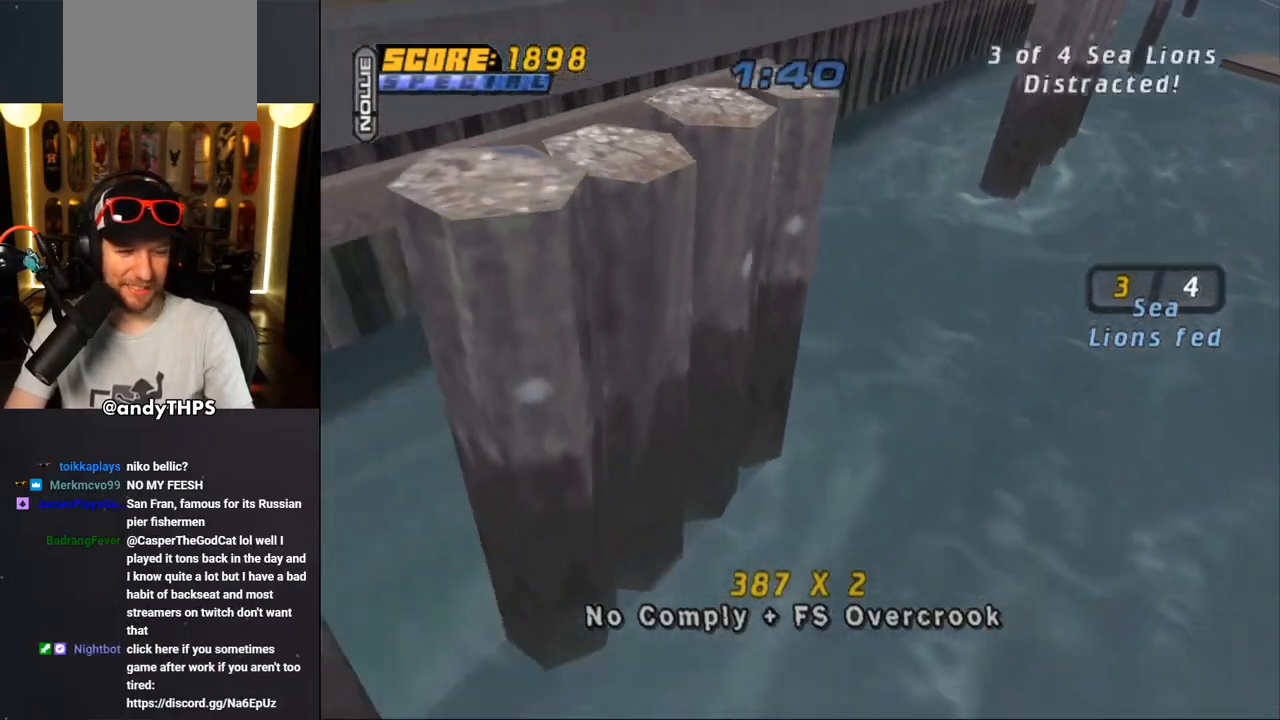
{"buttons": ["DPAD_RIGHT"], "left_stick": "center", "right_stick": "center", "events": [[50, "CROSS", "down"], [150, "CROSS", "up"], [250, "CROSS", "down"], [300, "CROSS", "up"], [400, "CROSS", "down"], [467, "CROSS", "up"]]}
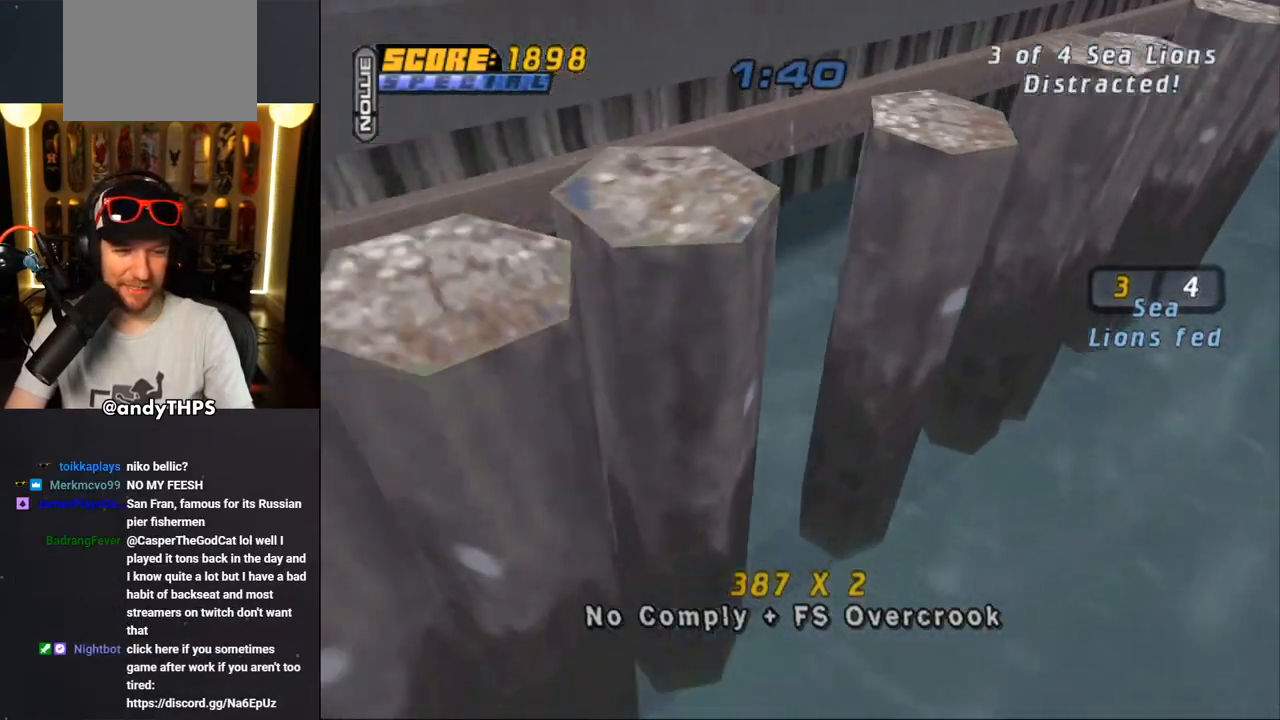
{"buttons": ["CROSS", "DPAD_RIGHT"], "left_stick": "center", "right_stick": "center", "events": [[67, "CROSS", "down"], [167, "CROSS", "up"], [250, "CROSS", "down"], [350, "CROSS", "up"], [450, "CROSS", "down"]]}
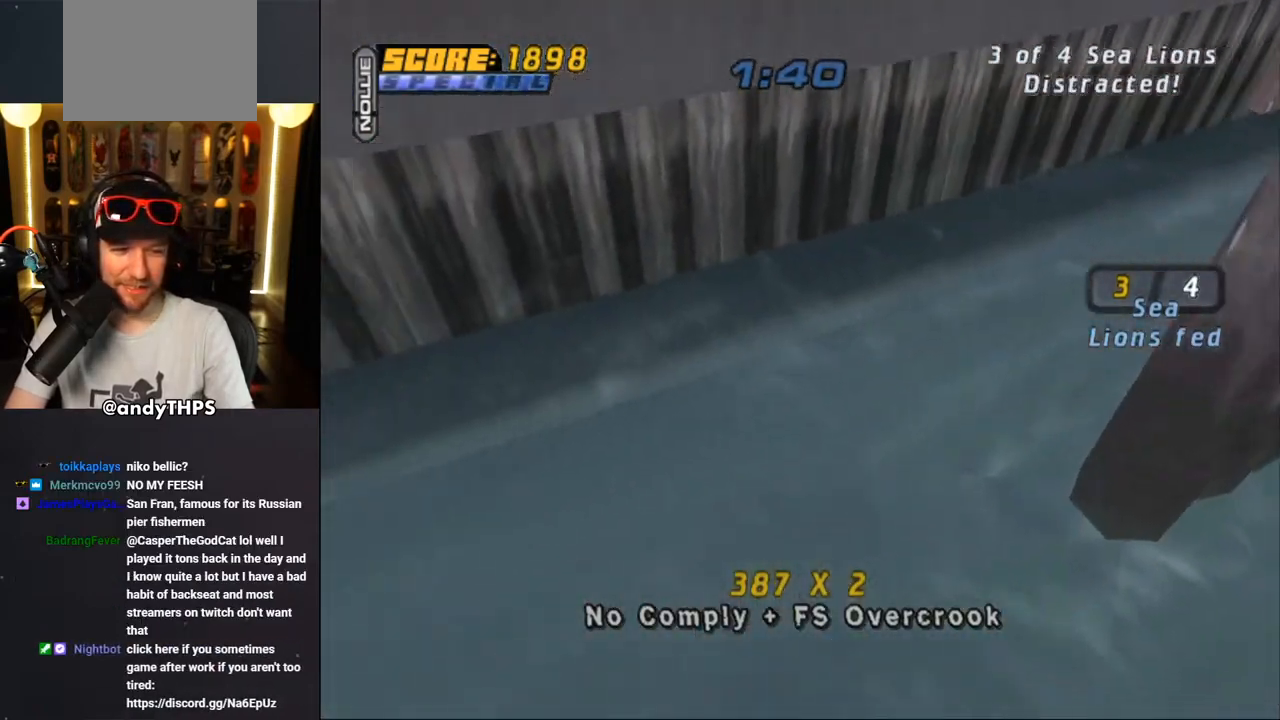
{"buttons": ["DPAD_RIGHT"], "left_stick": "center", "right_stick": "center", "events": [[50, "CROSS", "up"], [133, "CROSS", "down"], [250, "CROSS", "up"], [350, "CROSS", "down"], [450, "CROSS", "up"]]}
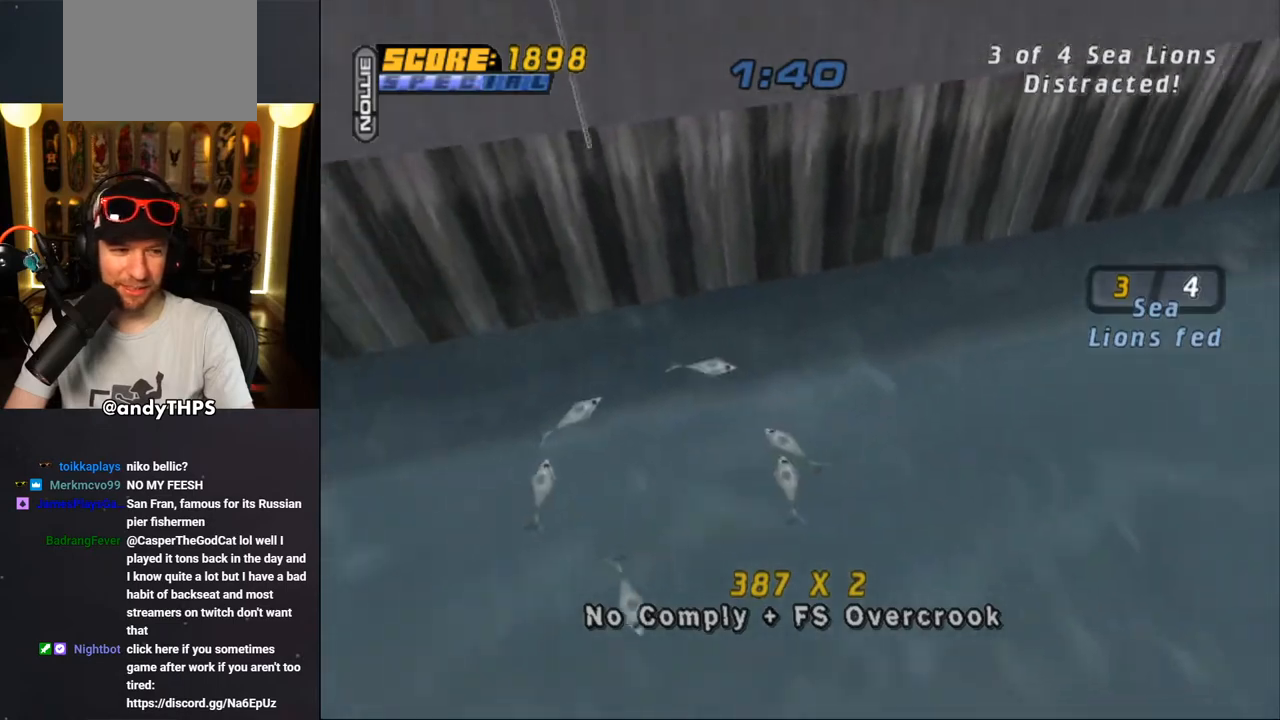
{"buttons": ["CROSS", "DPAD_RIGHT"], "left_stick": "center", "right_stick": "center", "events": [[50, "CROSS", "down"], [150, "CROSS", "up"], [233, "CROSS", "down"], [367, "CROSS", "up"], [433, "CROSS", "down"]]}
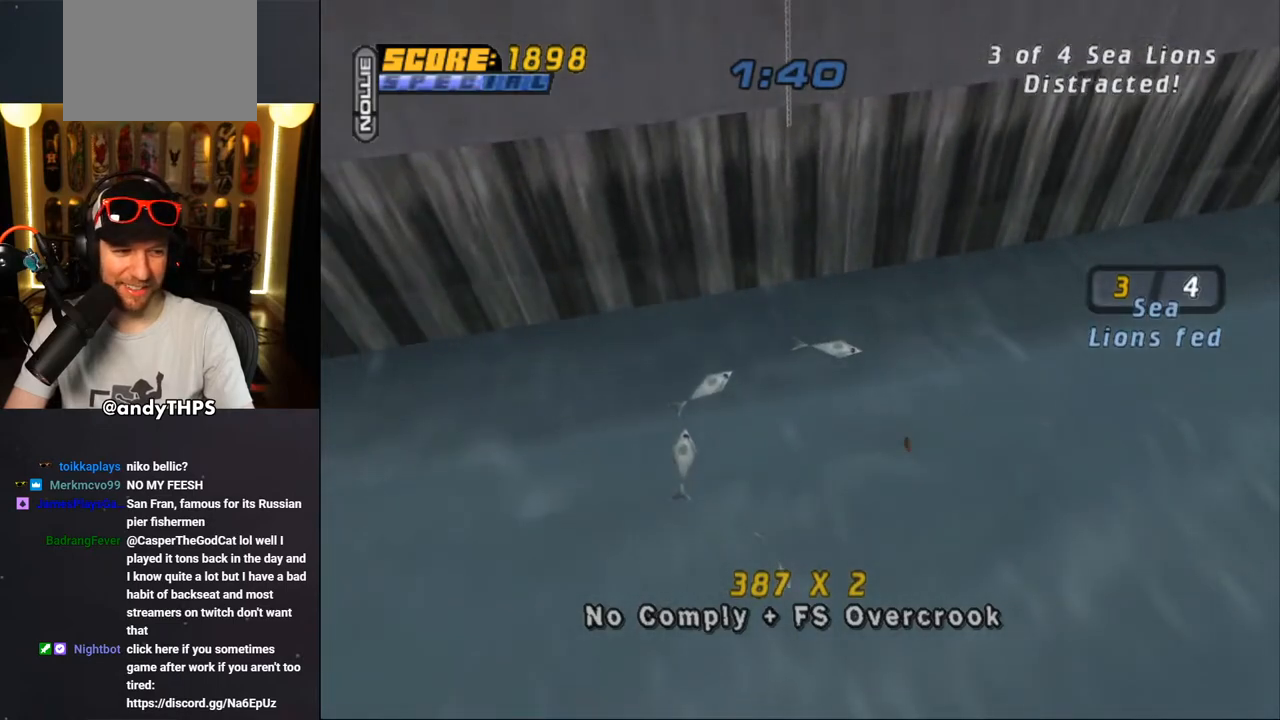
{"buttons": ["DPAD_RIGHT"], "left_stick": "center", "right_stick": "center", "events": [[67, "CROSS", "up"], [133, "CROSS", "down"], [250, "CROSS", "up"], [350, "CROSS", "down"], [450, "CROSS", "up"]]}
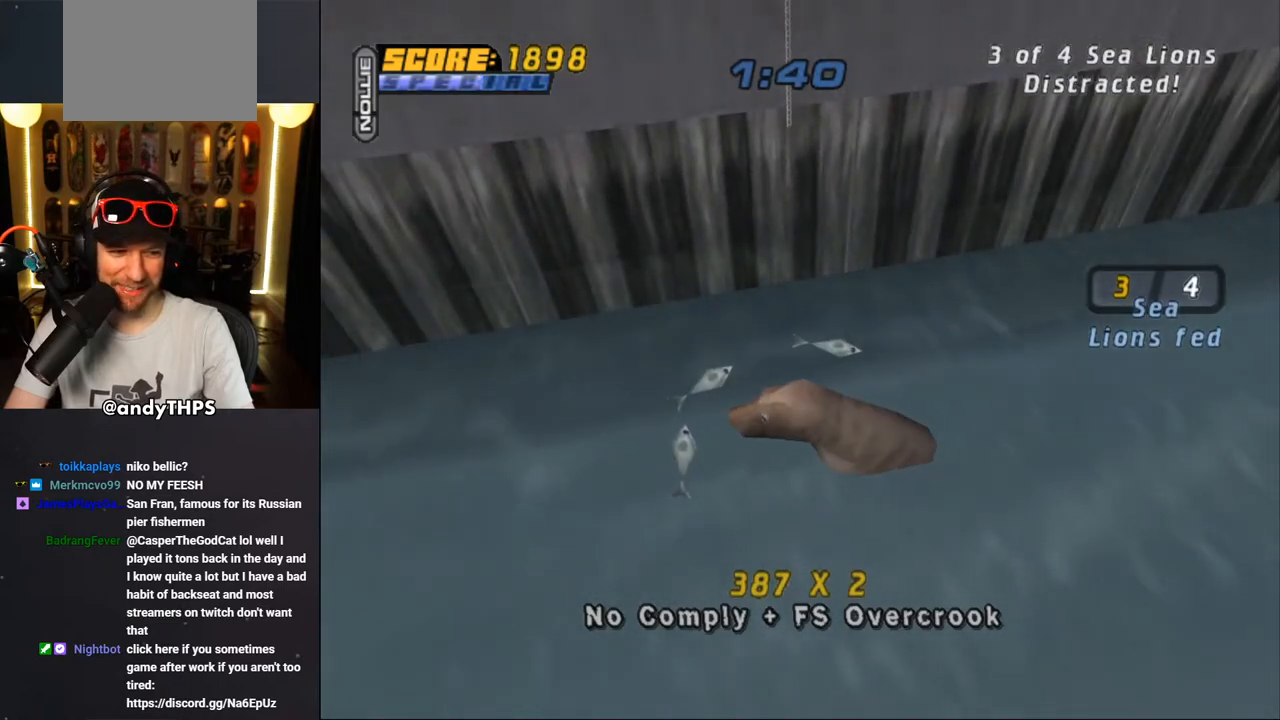
{"buttons": ["CROSS", "DPAD_RIGHT"], "left_stick": "center", "right_stick": "center", "events": [[33, "CROSS", "down"], [133, "CROSS", "up"], [200, "CROSS", "down"], [317, "CROSS", "up"], [417, "CROSS", "down"]]}
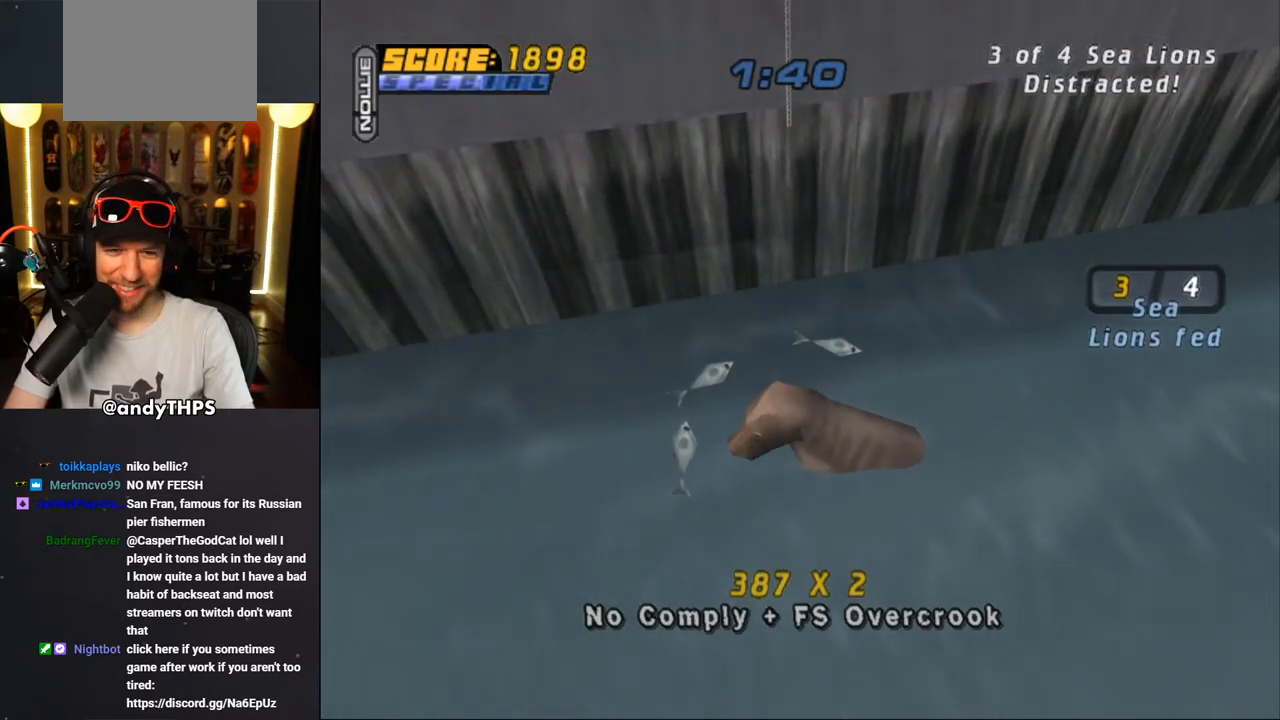
{"buttons": ["DPAD_RIGHT"], "left_stick": "center", "right_stick": "center", "events": [[33, "CROSS", "up"], [100, "CROSS", "down"], [233, "CROSS", "up"], [317, "CROSS", "down"], [433, "CROSS", "up"]]}
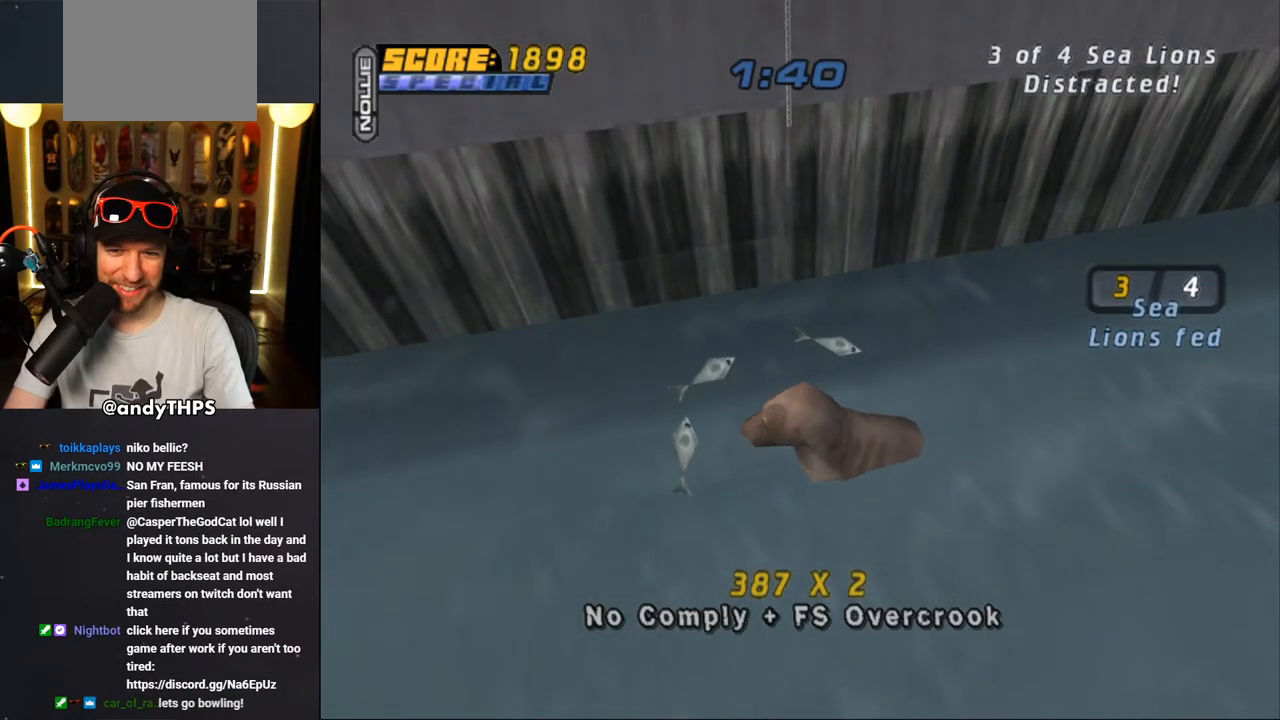
{"buttons": ["CROSS", "DPAD_RIGHT"], "left_stick": "center", "right_stick": "center", "events": [[33, "CROSS", "down"], [133, "CROSS", "up"], [217, "CROSS", "down"], [317, "CROSS", "up"], [417, "CROSS", "down"]]}
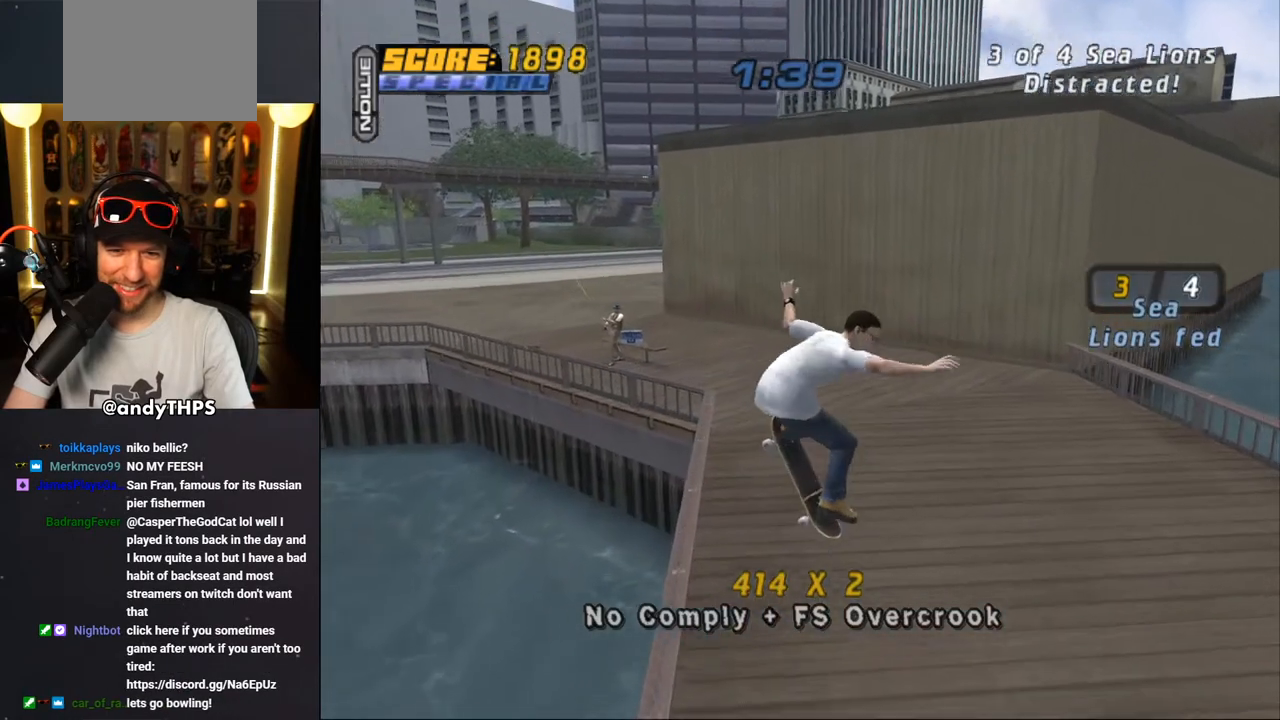
{"buttons": ["DPAD_DOWN", "DPAD_RIGHT"], "left_stick": "center", "right_stick": "down-left", "events": [[33, "CROSS", "up"], [150, "DPAD_RIGHT", "up"], [317, "DPAD_RIGHT", "down"], [333, "DPAD_DOWN", "down"], [450, "right_stick", "down-left"]]}
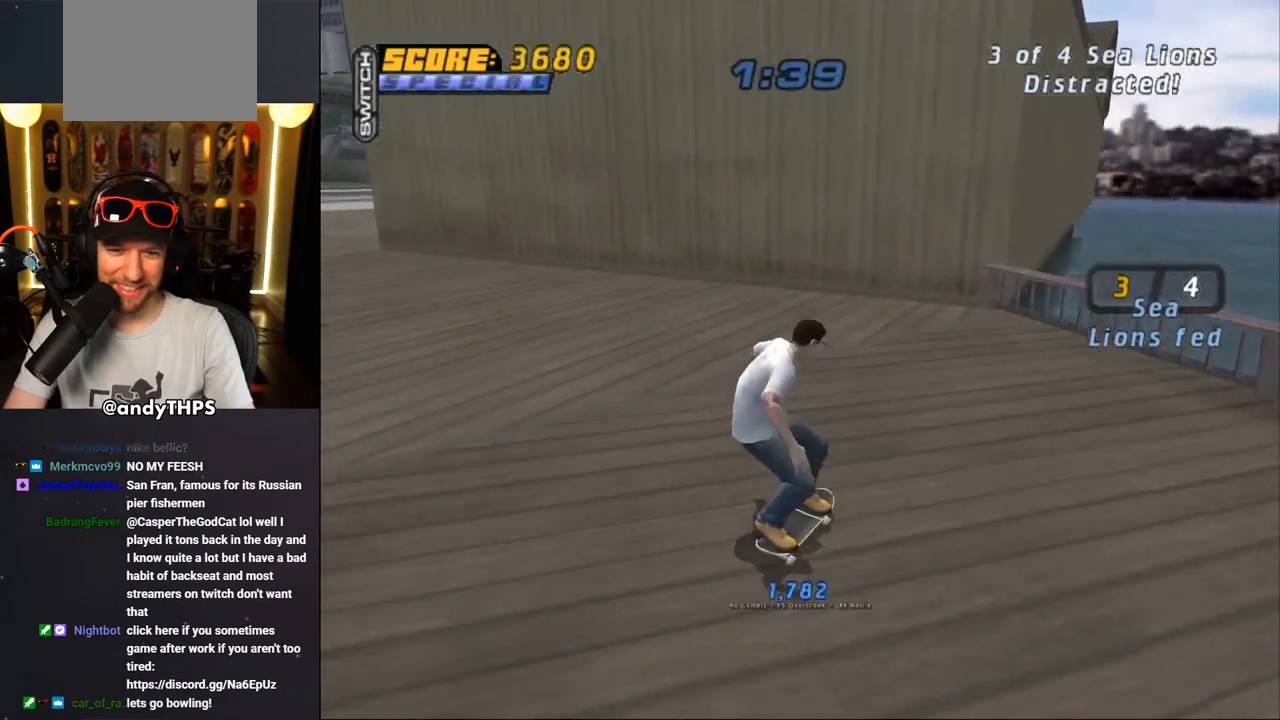
{"buttons": ["CROSS", "DPAD_DOWN", "DPAD_RIGHT"], "left_stick": "center", "right_stick": "center", "events": [[267, "right_stick", "center"], [417, "CROSS", "down"]]}
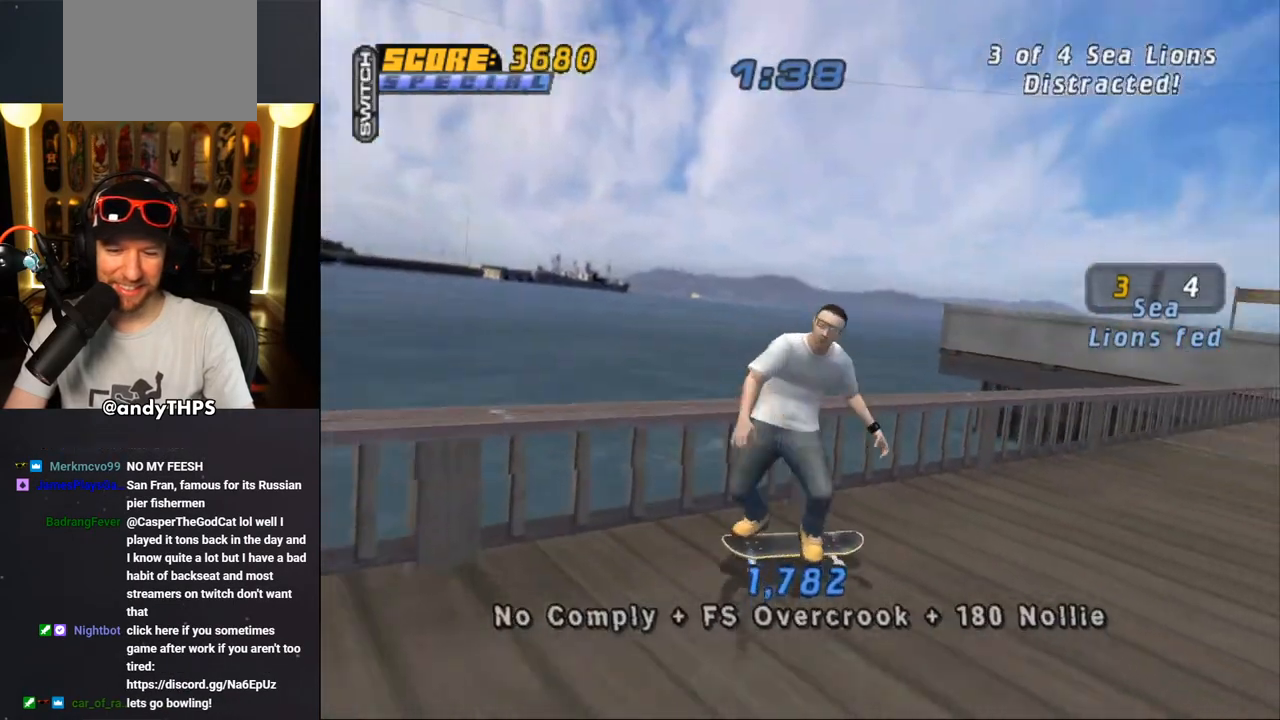
{"buttons": ["CROSS"], "left_stick": "center", "right_stick": "center", "events": [[133, "DPAD_DOWN", "up"], [283, "DPAD_RIGHT", "up"]]}
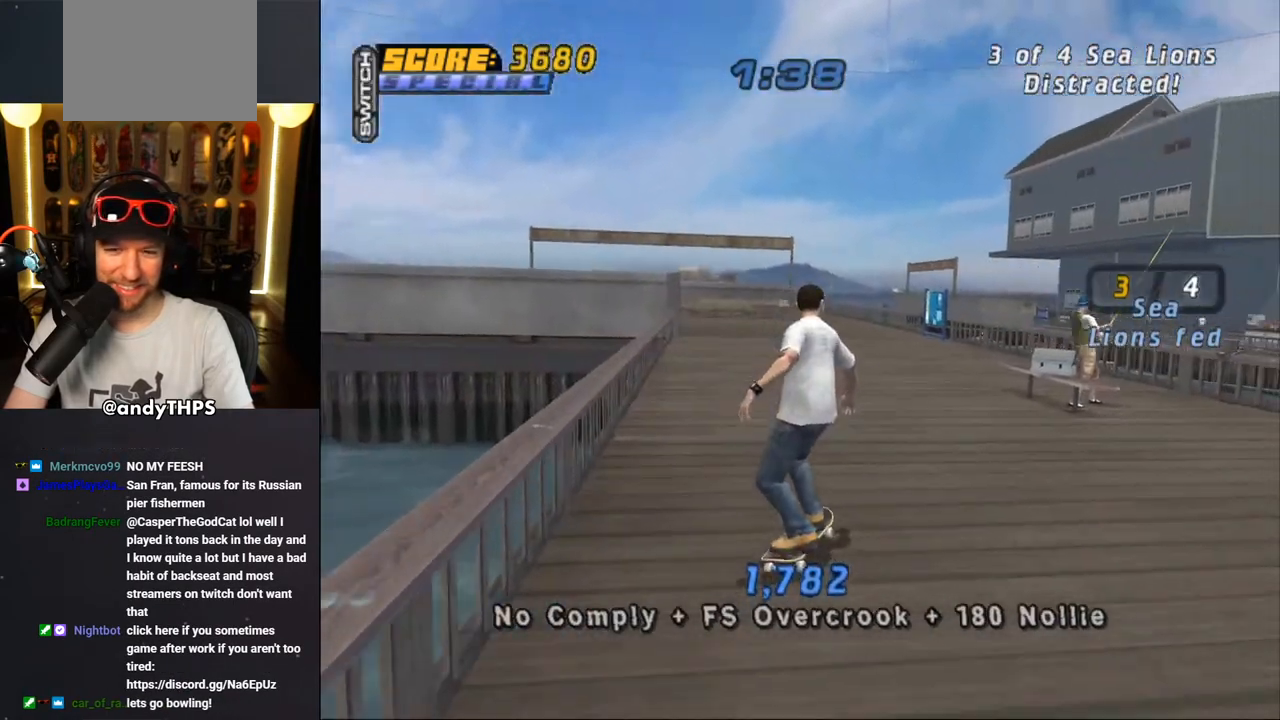
{"buttons": ["CROSS"], "left_stick": "center", "right_stick": "center", "events": [[50, "DPAD_UP", "down"], [150, "DPAD_UP", "up"], [233, "DPAD_UP", "down"], [300, "DPAD_UP", "up"], [350, "DPAD_UP", "down"], [400, "CROSS", "up"], [467, "DPAD_UP", "up"], [483, "CROSS", "down"]]}
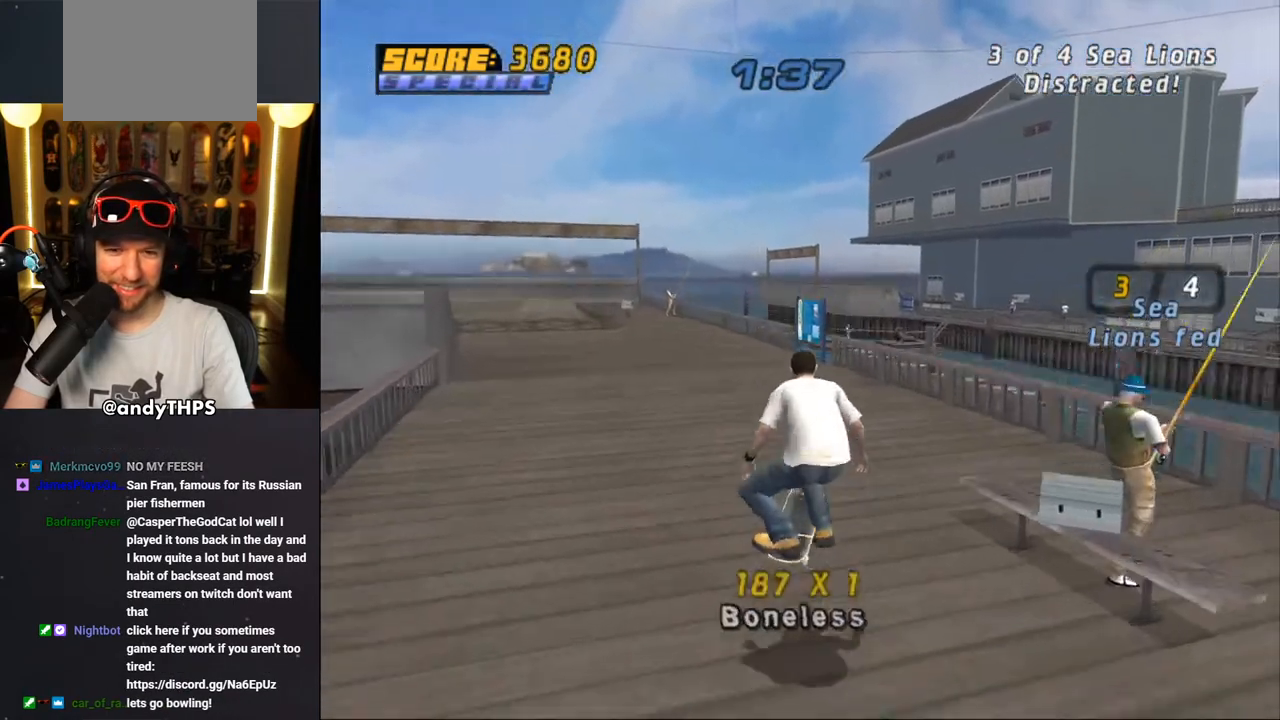
{"buttons": ["CROSS"], "left_stick": "center", "right_stick": "center", "events": [[33, "DPAD_UP", "down"], [133, "DPAD_UP", "up"], [150, "L2", "down"], [250, "L2", "up"], [433, "DPAD_UP", "down"], [500, "DPAD_UP", "up"]]}
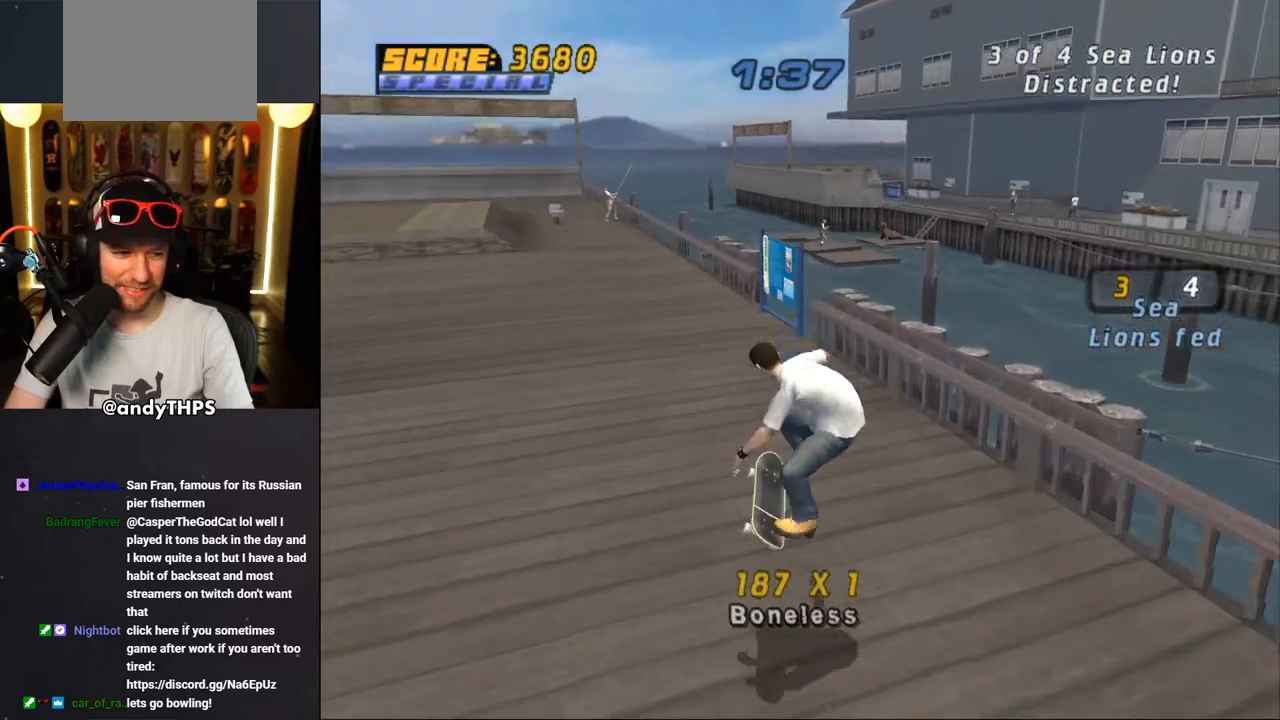
{"buttons": ["CROSS"], "left_stick": "center", "right_stick": "center", "events": [[67, "DPAD_UP", "down"], [167, "CROSS", "up"], [233, "CROSS", "down"], [367, "DPAD_UP", "up"]]}
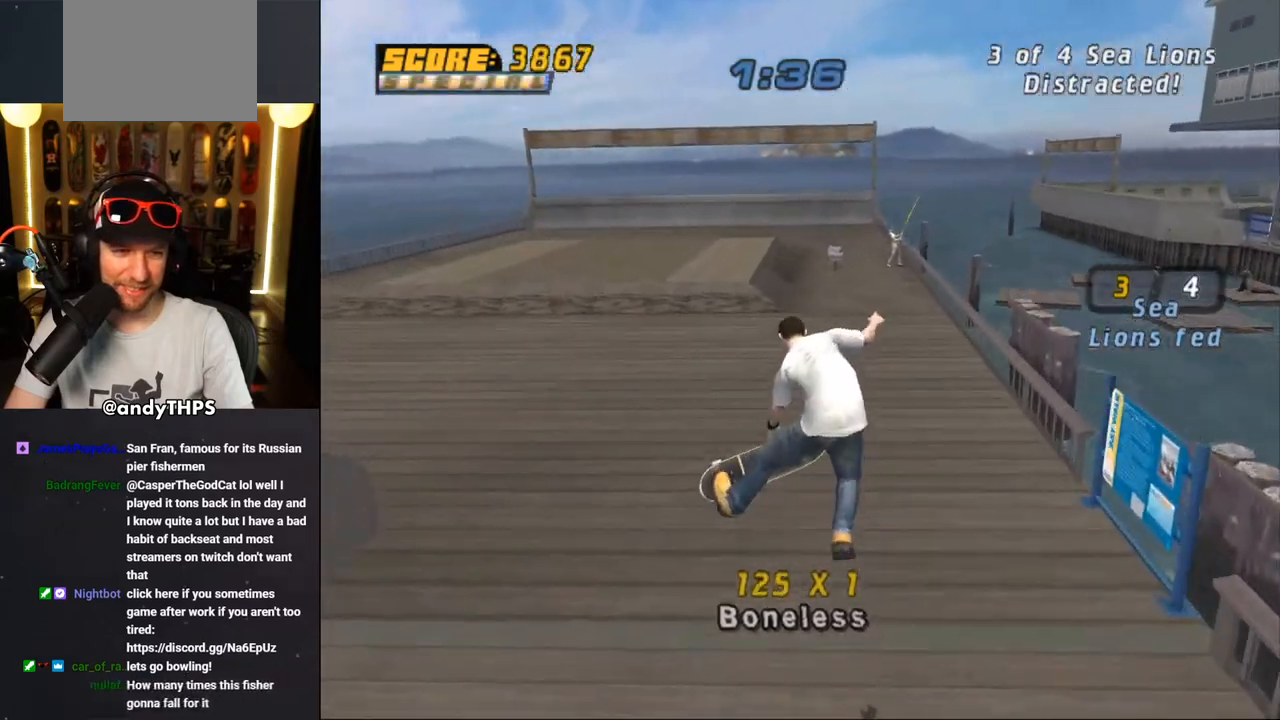
{"buttons": ["CROSS"], "left_stick": "center", "right_stick": "center", "events": [[167, "R1", "down"], [200, "DPAD_UP", "down"], [217, "R1", "up"], [300, "DPAD_UP", "up"], [367, "DPAD_UP", "down"], [467, "DPAD_UP", "up"]]}
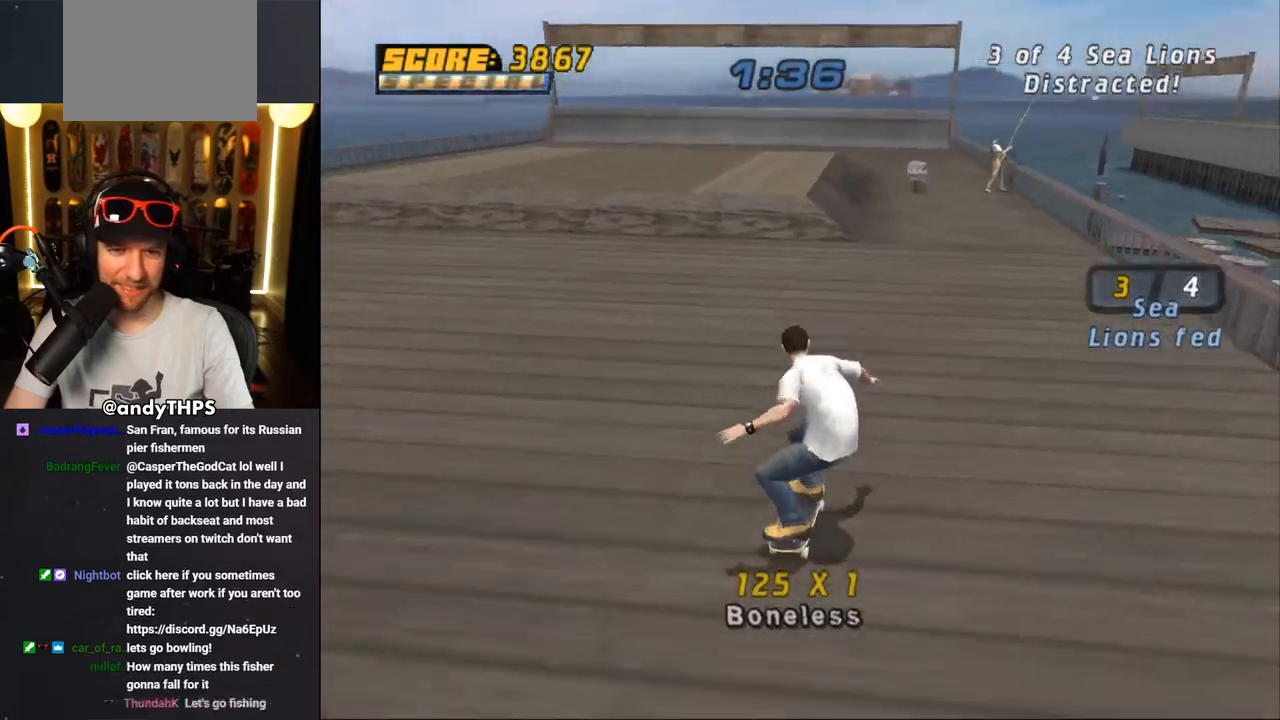
{"buttons": ["CROSS"], "left_stick": "center", "right_stick": "center", "events": [[17, "DPAD_UP", "down"], [150, "DPAD_UP", "up"], [233, "DPAD_UP", "down"], [267, "DPAD_UP", "up"], [417, "DPAD_UP", "down"], [500, "DPAD_UP", "up"]]}
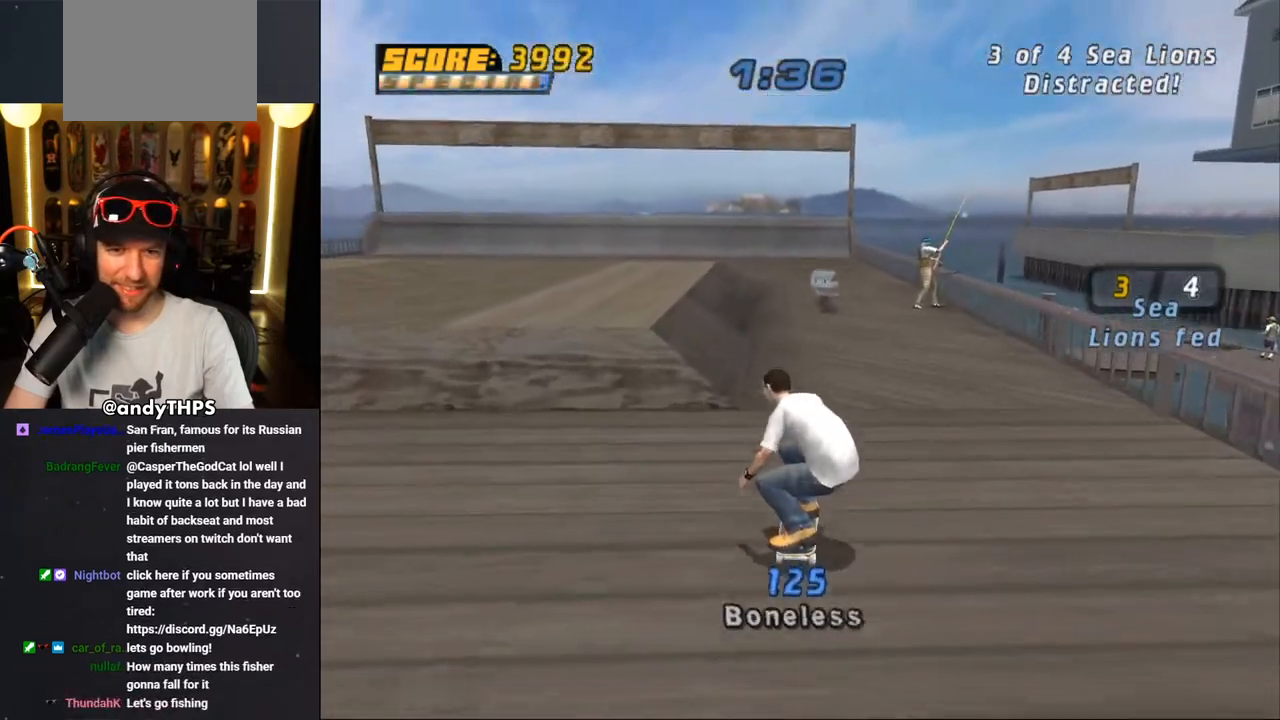
{"buttons": ["TRIANGLE", "DPAD_UP"], "left_stick": "center", "right_stick": "center", "events": [[67, "DPAD_UP", "down"], [150, "CROSS", "up"], [150, "DPAD_UP", "up"], [217, "DPAD_UP", "down"], [317, "DPAD_UP", "up"], [383, "DPAD_UP", "down"], [450, "TRIANGLE", "down"]]}
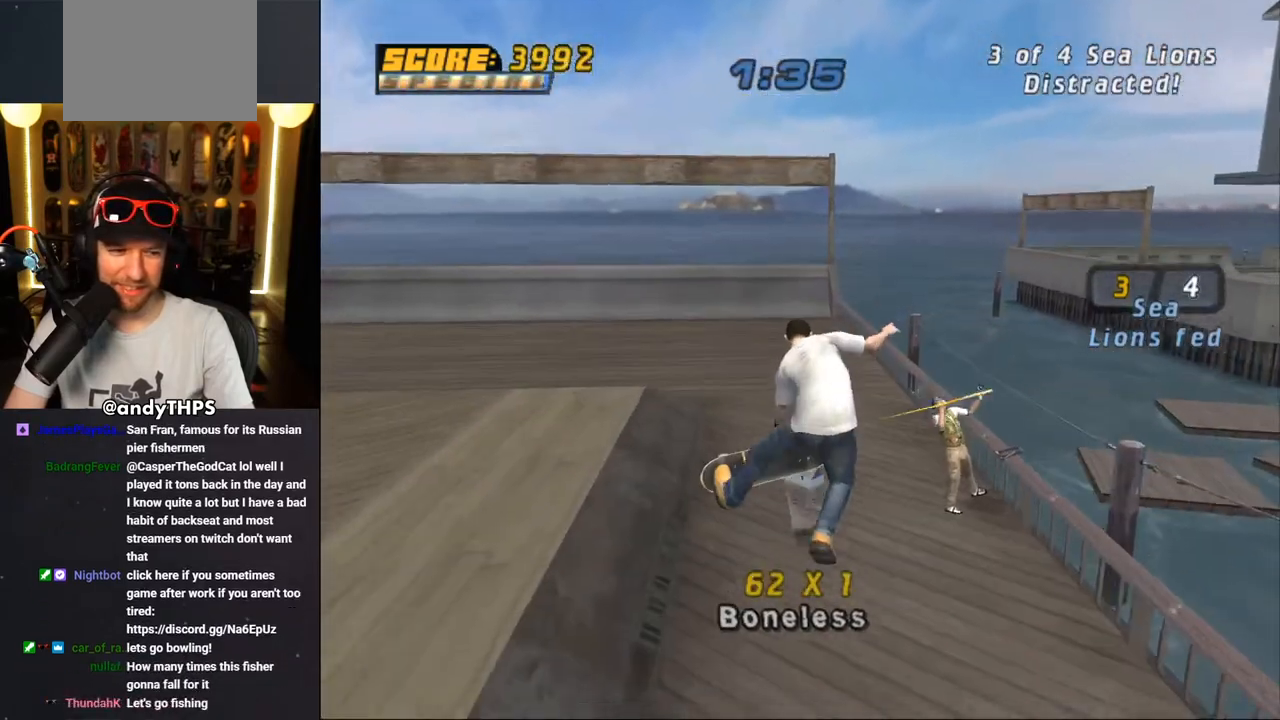
{"buttons": ["TRIANGLE"], "left_stick": "center", "right_stick": "center", "events": [[50, "DPAD_UP", "up"]]}
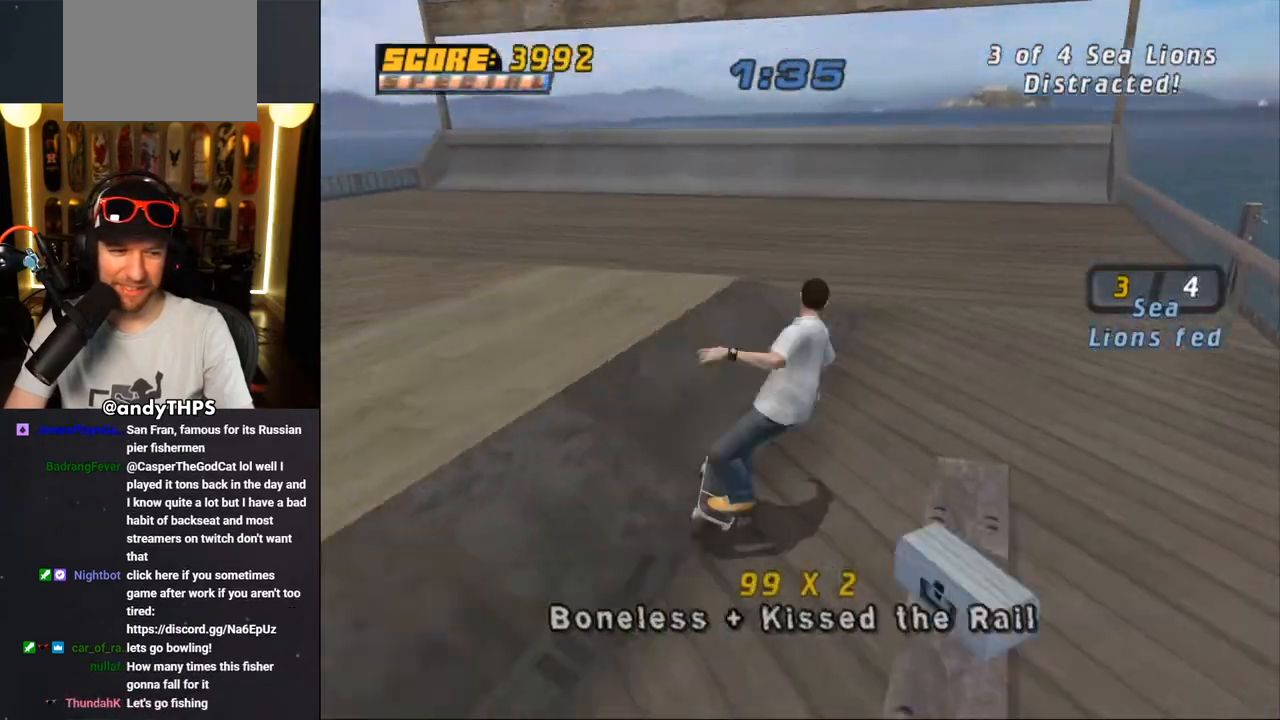
{"buttons": ["DPAD_DOWN", "DPAD_RIGHT"], "left_stick": "center", "right_stick": "left", "events": [[17, "DPAD_LEFT", "down"], [33, "TRIANGLE", "up"], [133, "right_stick", "left"], [200, "DPAD_DOWN", "down"], [217, "DPAD_LEFT", "up"], [317, "DPAD_RIGHT", "down"]]}
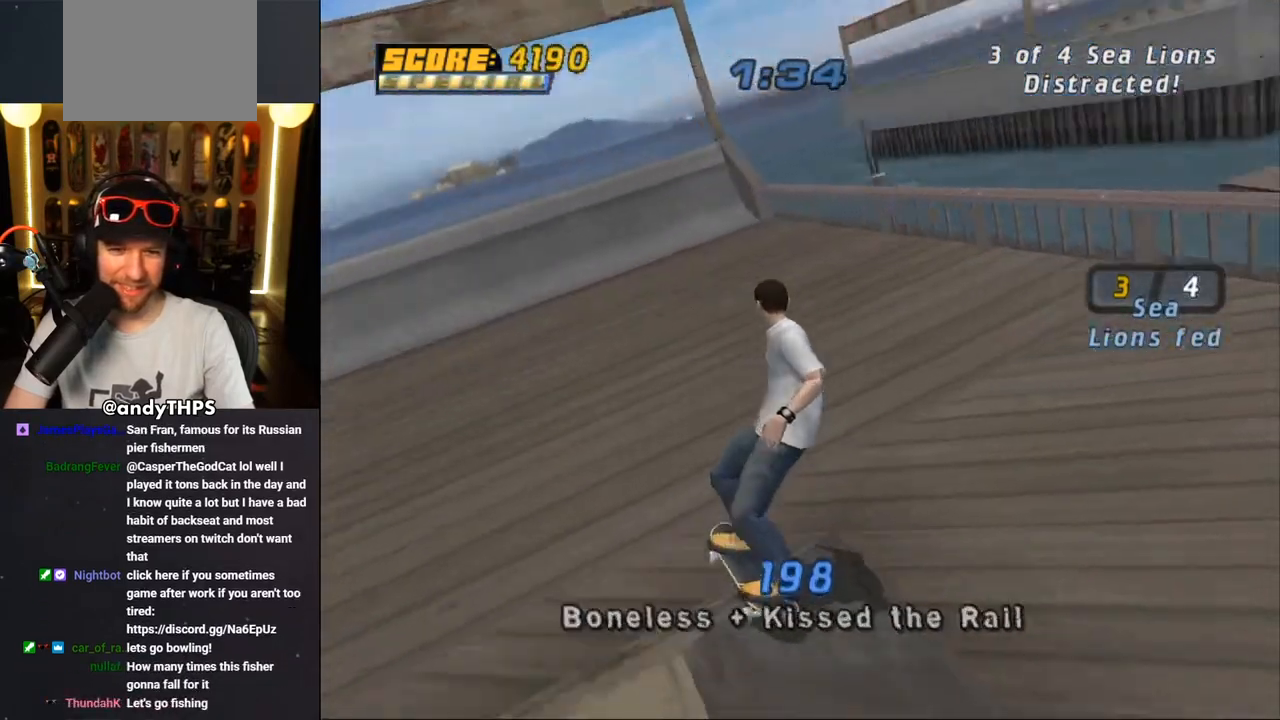
{"buttons": [], "left_stick": "center", "right_stick": "center", "events": [[300, "right_stick", "center"], [433, "DPAD_DOWN", "up"], [483, "DPAD_RIGHT", "up"]]}
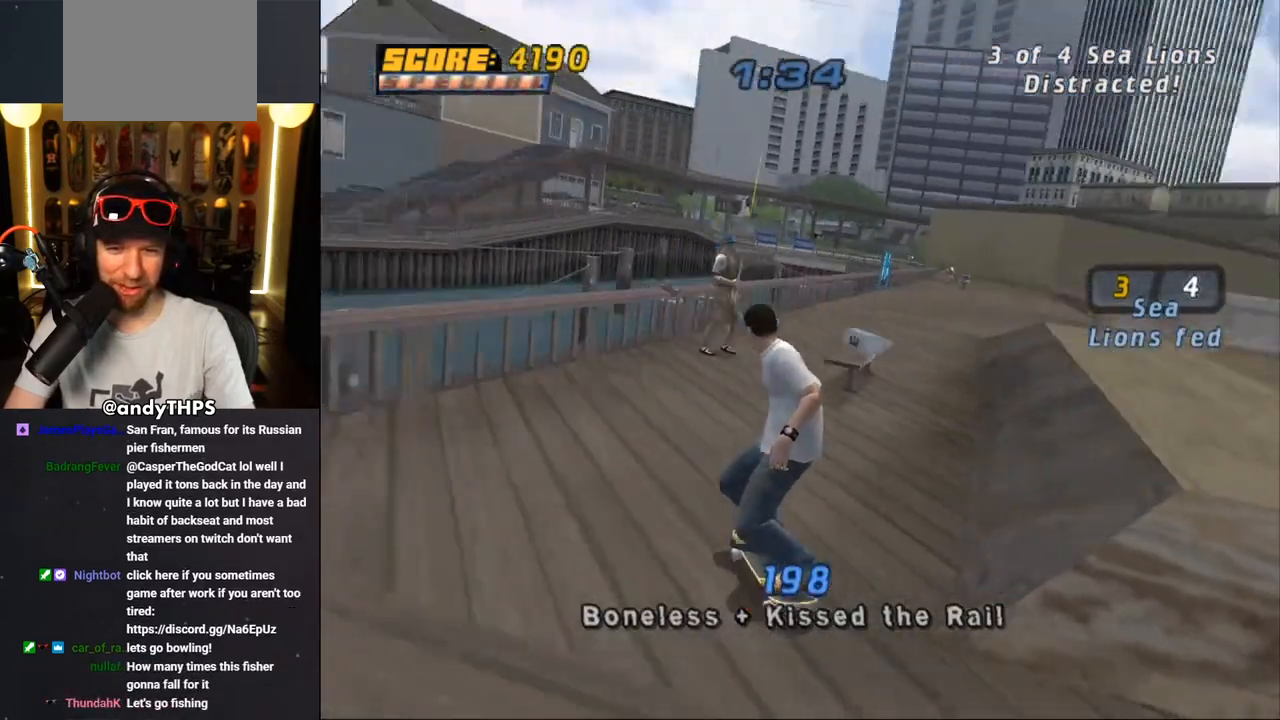
{"buttons": ["TRIANGLE", "DPAD_DOWN", "DPAD_RIGHT"], "left_stick": "center", "right_stick": "center", "events": [[17, "CROSS", "down"], [217, "DPAD_DOWN", "down"], [217, "DPAD_LEFT", "down"], [300, "DPAD_DOWN", "up"], [350, "DPAD_LEFT", "up"], [367, "DPAD_RIGHT", "down"], [383, "DPAD_DOWN", "down"], [400, "CROSS", "up"], [400, "TRIANGLE", "down"]]}